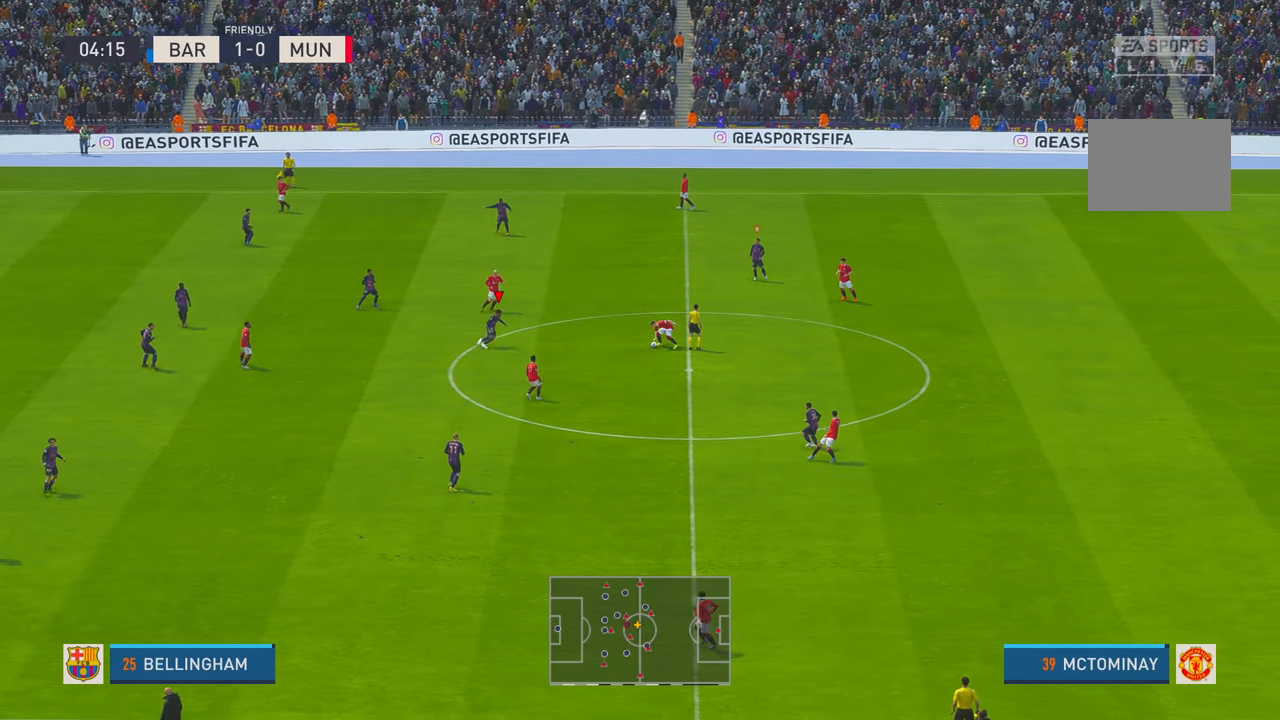
Gameplay with a controller (Xbox layout); each line is a JSON object with the inputs held at the frame after it. "events" lists button and stick changes between this image and that frame as [ms after this image, input, new state], when the widget could be followed in between. Not read: L3 R3.
{"buttons": ["R2"], "left_stick": "left", "right_stick": "center", "events": [[16, "left_stick", "up"], [100, "left_stick", "up-left"], [200, "left_stick", "left"]]}
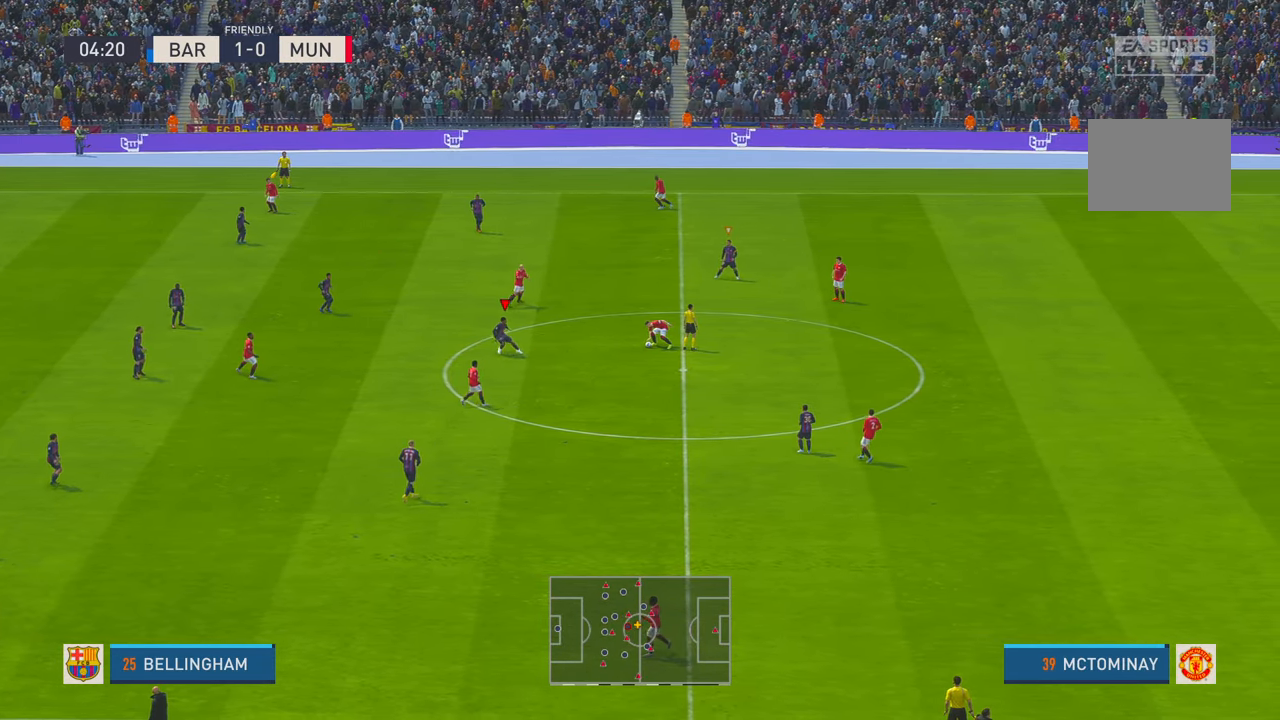
{"buttons": ["R2"], "left_stick": "up-left", "right_stick": "center", "events": [[266, "left_stick", "up-left"]]}
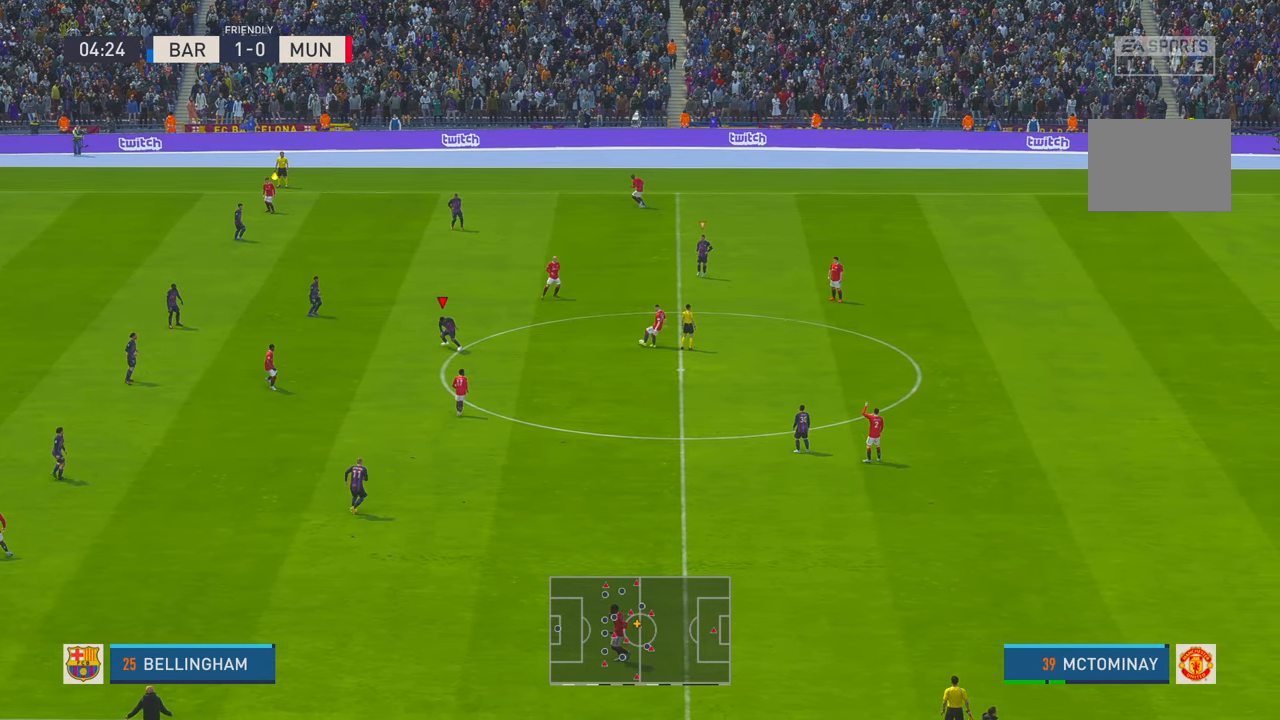
{"buttons": ["R2"], "left_stick": "up", "right_stick": "center", "events": [[383, "left_stick", "up"]]}
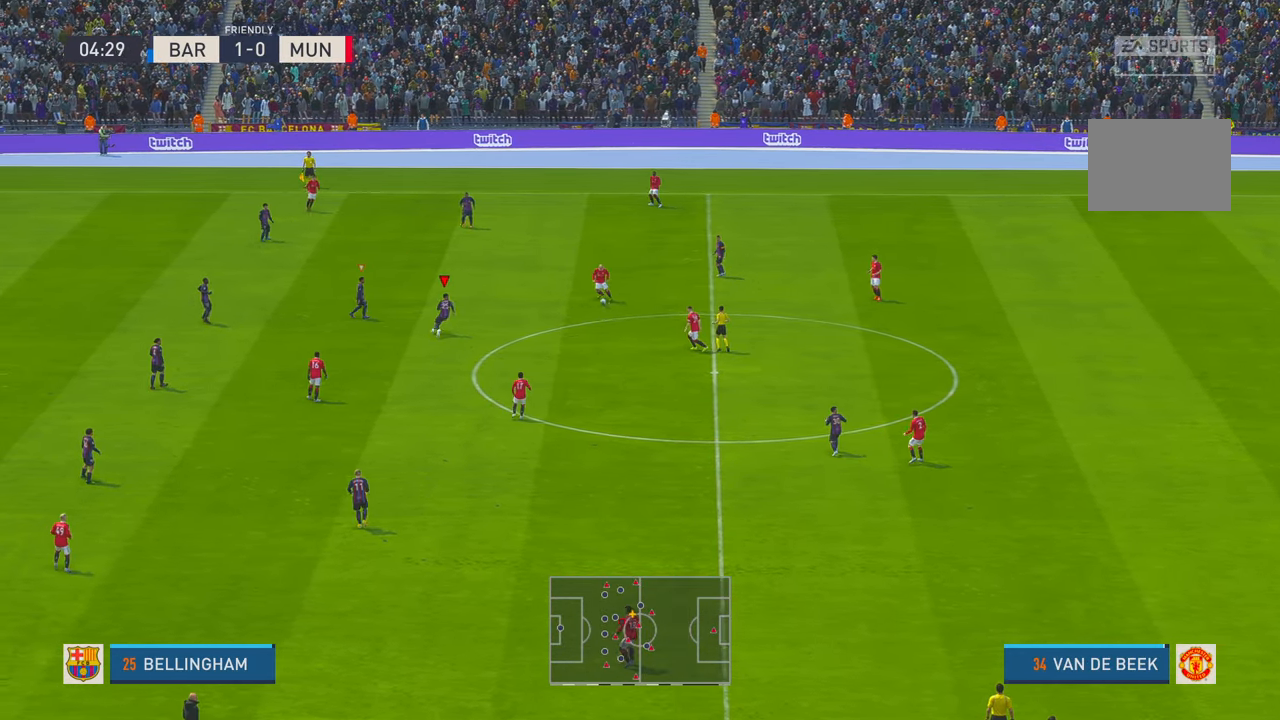
{"buttons": ["R2"], "left_stick": "center", "right_stick": "center", "events": [[83, "left_stick", "right"], [416, "left_stick", "center"]]}
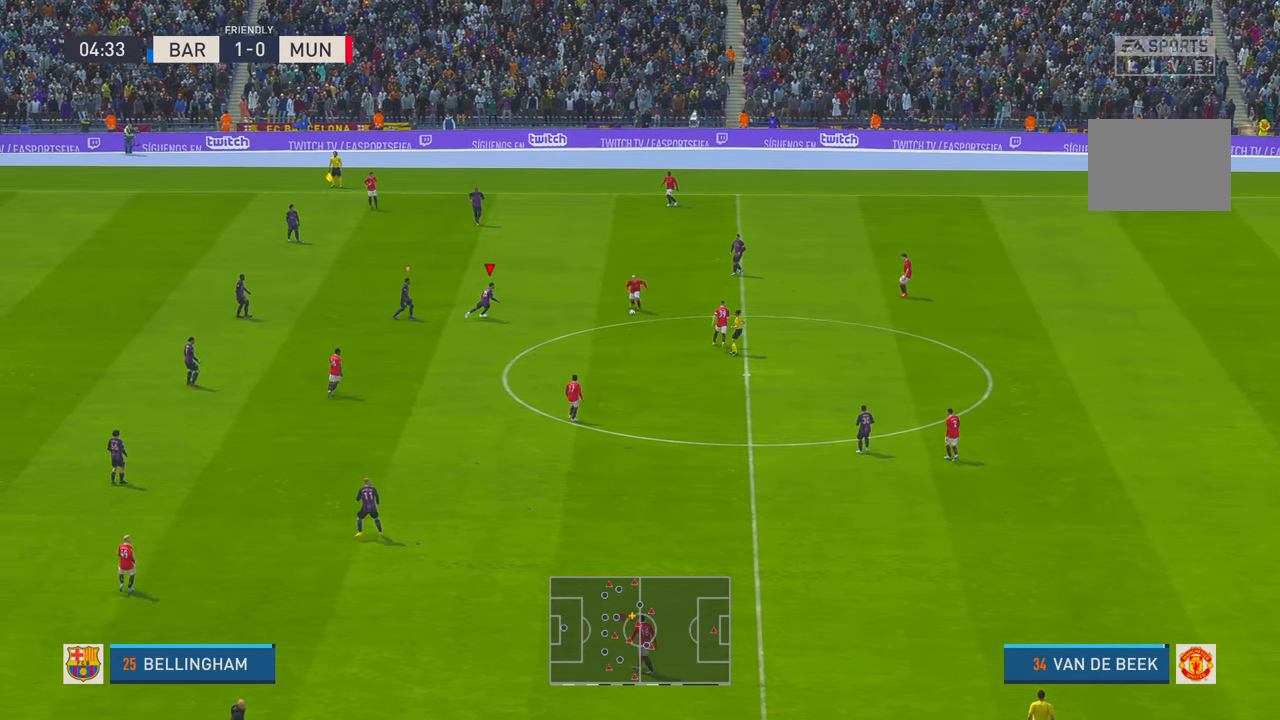
{"buttons": ["R2"], "left_stick": "down-right", "right_stick": "center", "events": [[133, "left_stick", "down-right"]]}
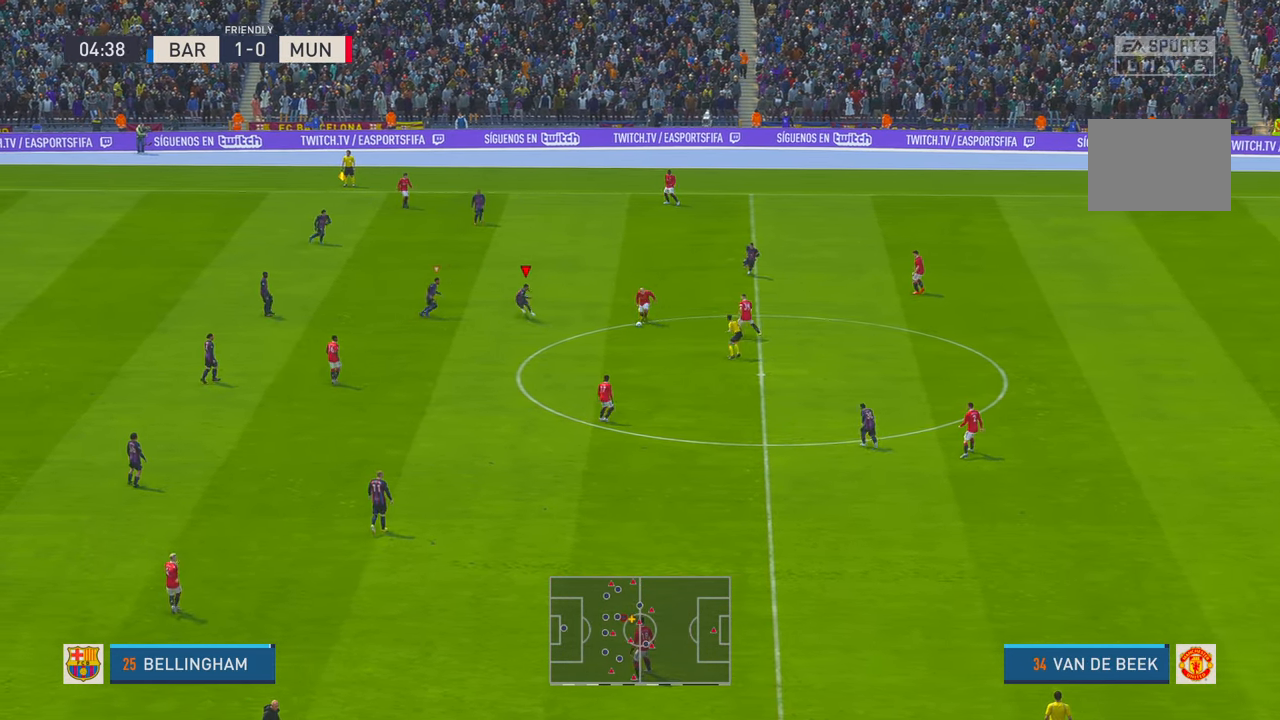
{"buttons": ["R2"], "left_stick": "down", "right_stick": "center", "events": [[100, "left_stick", "center"], [366, "left_stick", "down"]]}
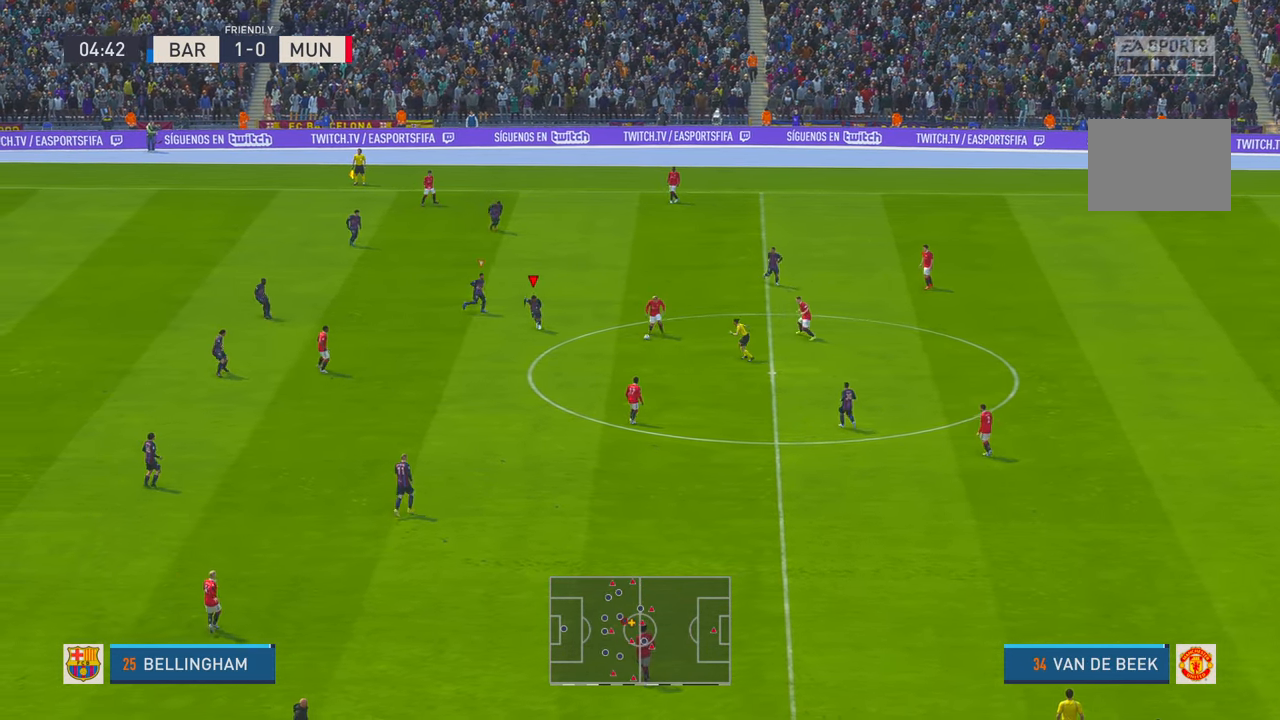
{"buttons": ["R2"], "left_stick": "down-right", "right_stick": "center", "events": [[133, "left_stick", "center"], [433, "left_stick", "down-right"]]}
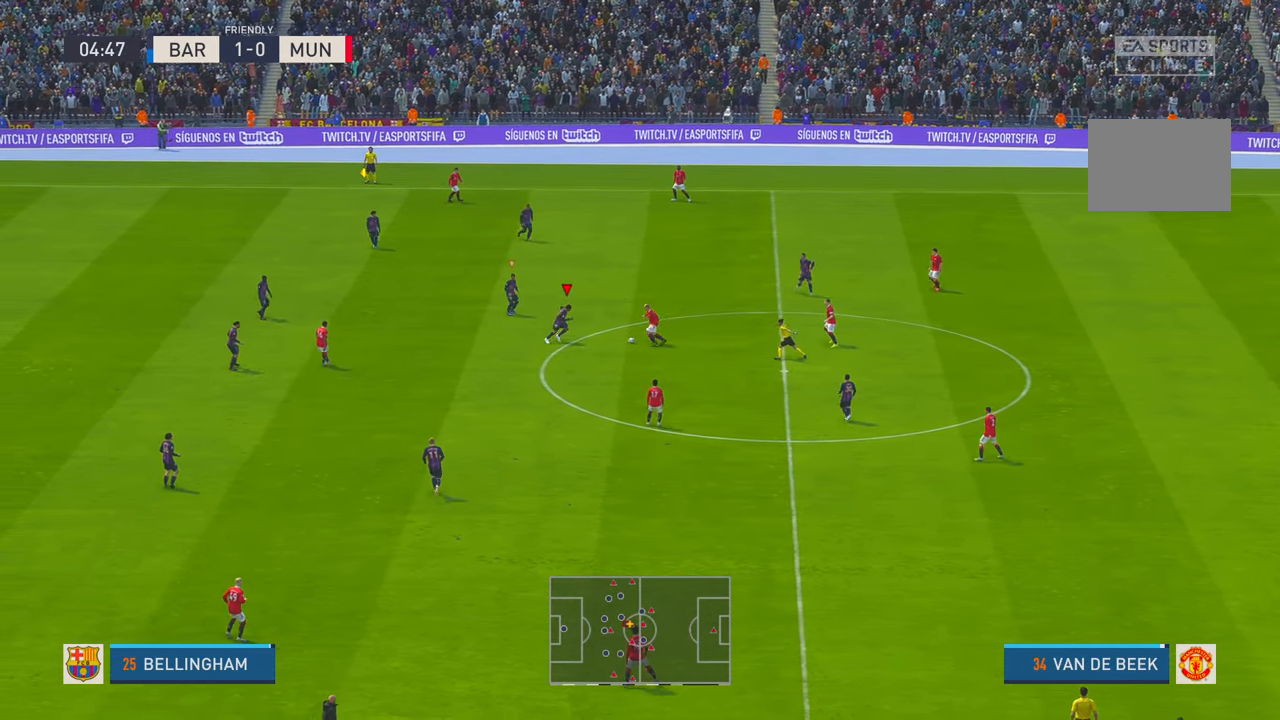
{"buttons": ["R2"], "left_stick": "up-left", "right_stick": "center", "events": [[133, "left_stick", "up-right"], [200, "left_stick", "up"], [416, "left_stick", "up-left"]]}
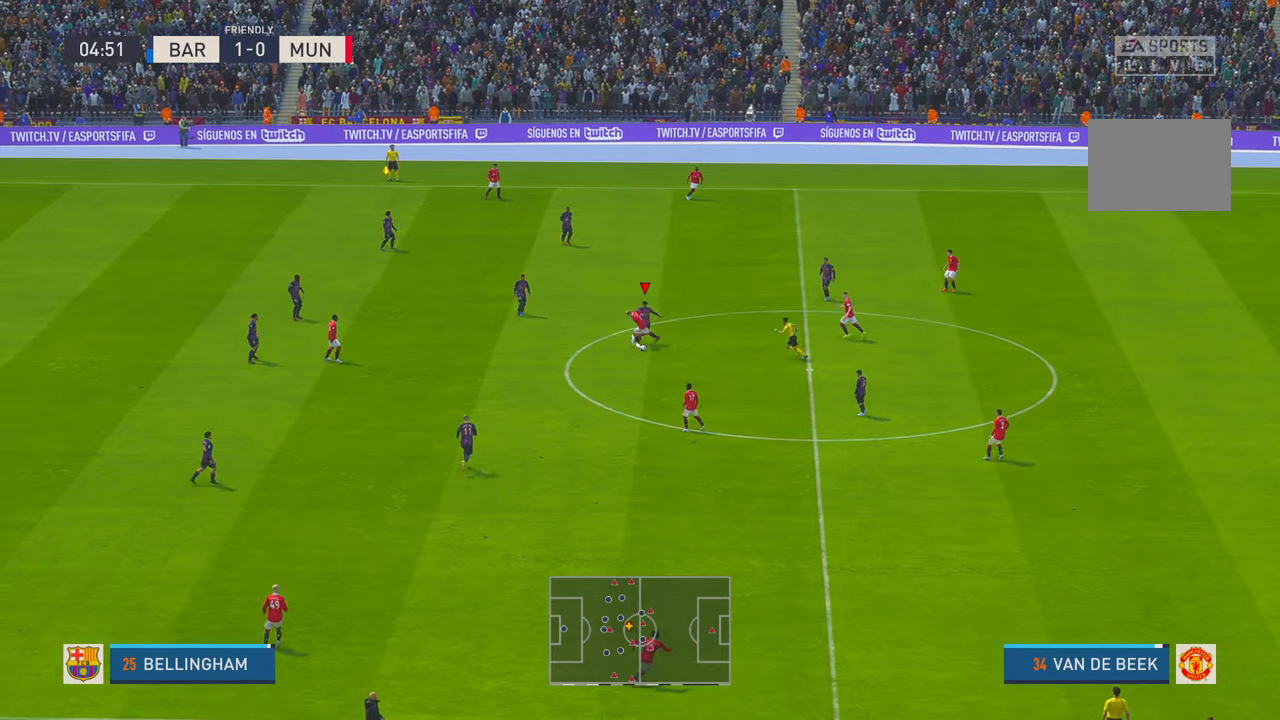
{"buttons": ["R2"], "left_stick": "up-left", "right_stick": "center", "events": []}
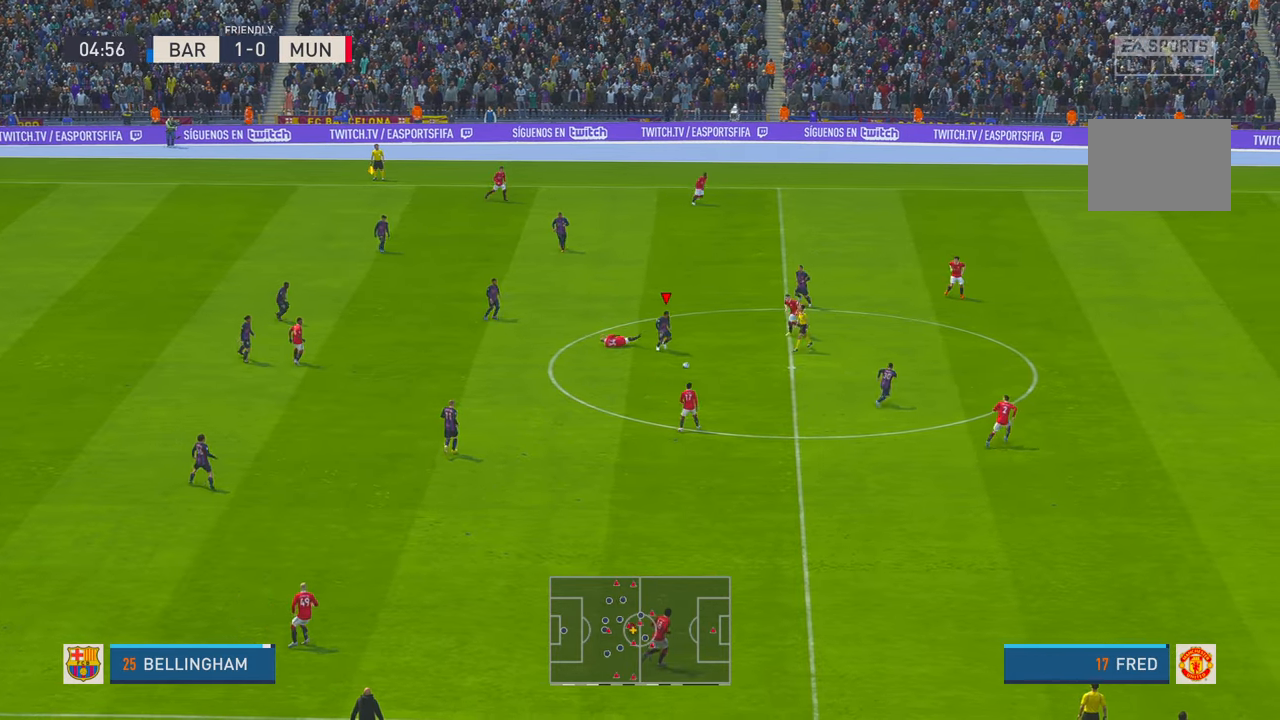
{"buttons": ["R2"], "left_stick": "down-right", "right_stick": "center", "events": [[16, "left_stick", "down"], [350, "left_stick", "down-right"]]}
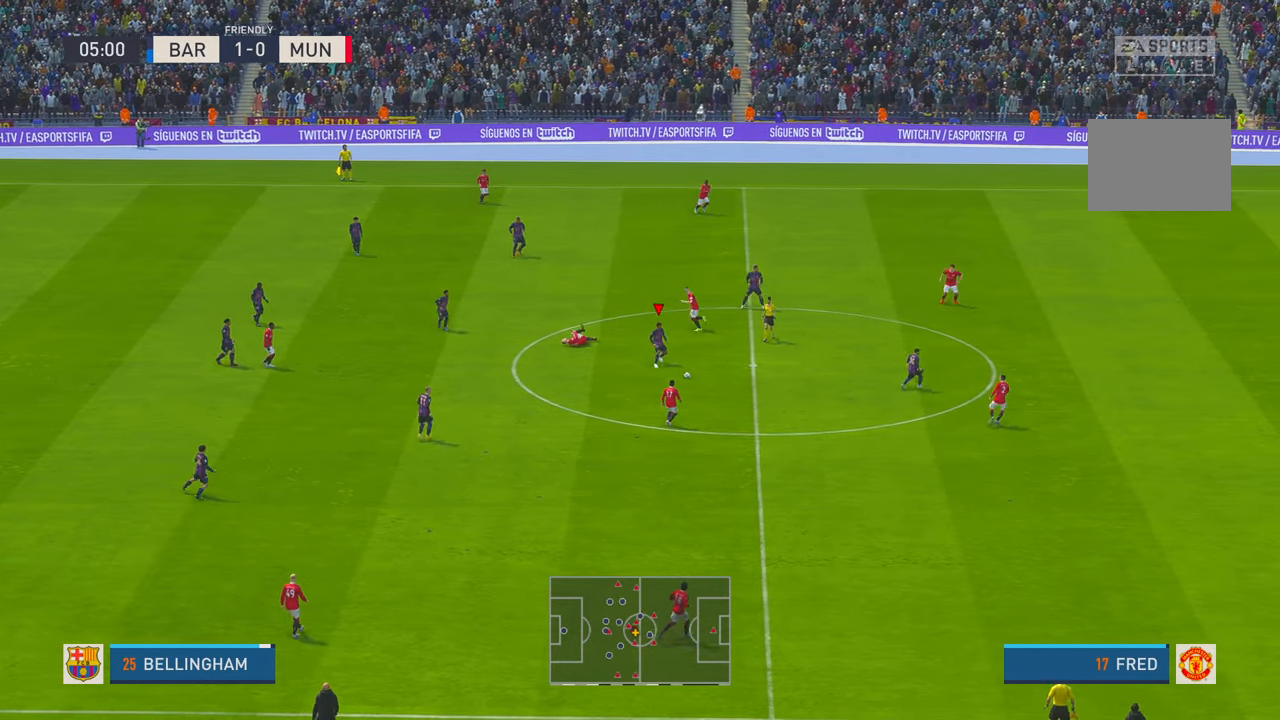
{"buttons": ["R2"], "left_stick": "right", "right_stick": "center", "events": [[50, "left_stick", "right"], [300, "Y", "down"], [466, "Y", "up"]]}
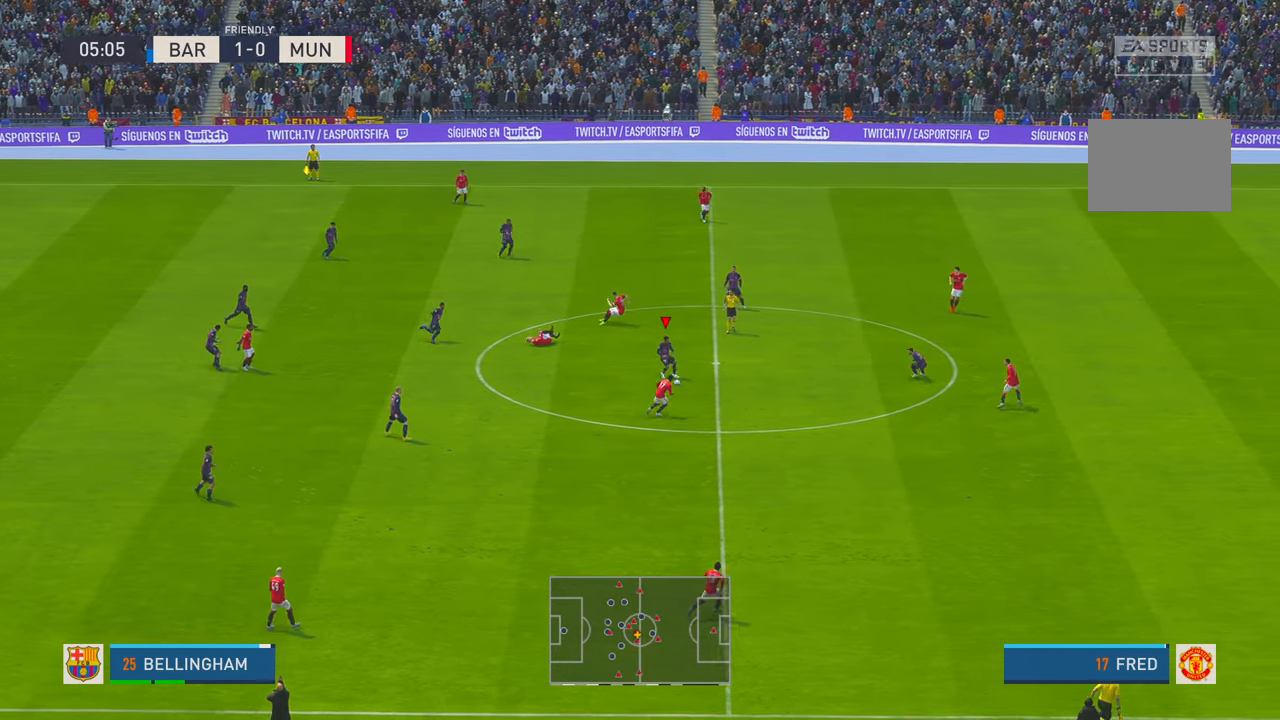
{"buttons": ["R2"], "left_stick": "up-right", "right_stick": "center", "events": [[116, "left_stick", "up-right"]]}
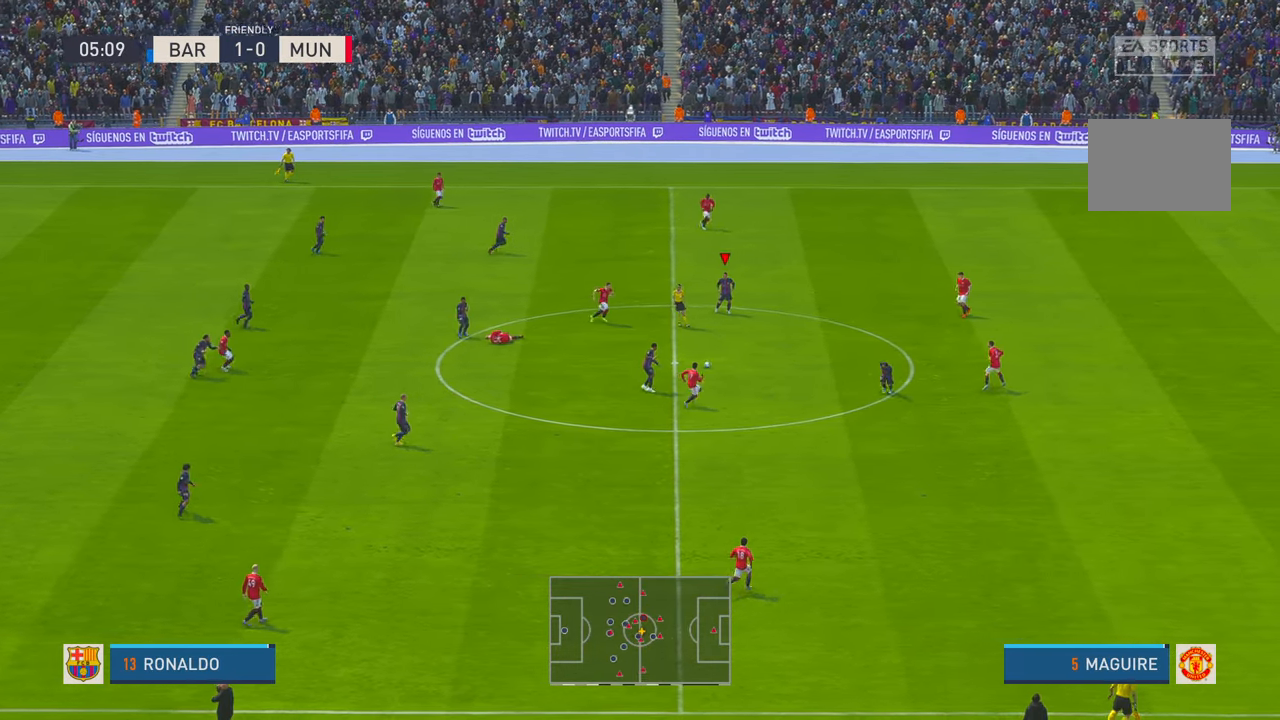
{"buttons": ["R2"], "left_stick": "down-right", "right_stick": "center", "events": [[116, "left_stick", "up"], [366, "left_stick", "right"], [433, "left_stick", "down-right"]]}
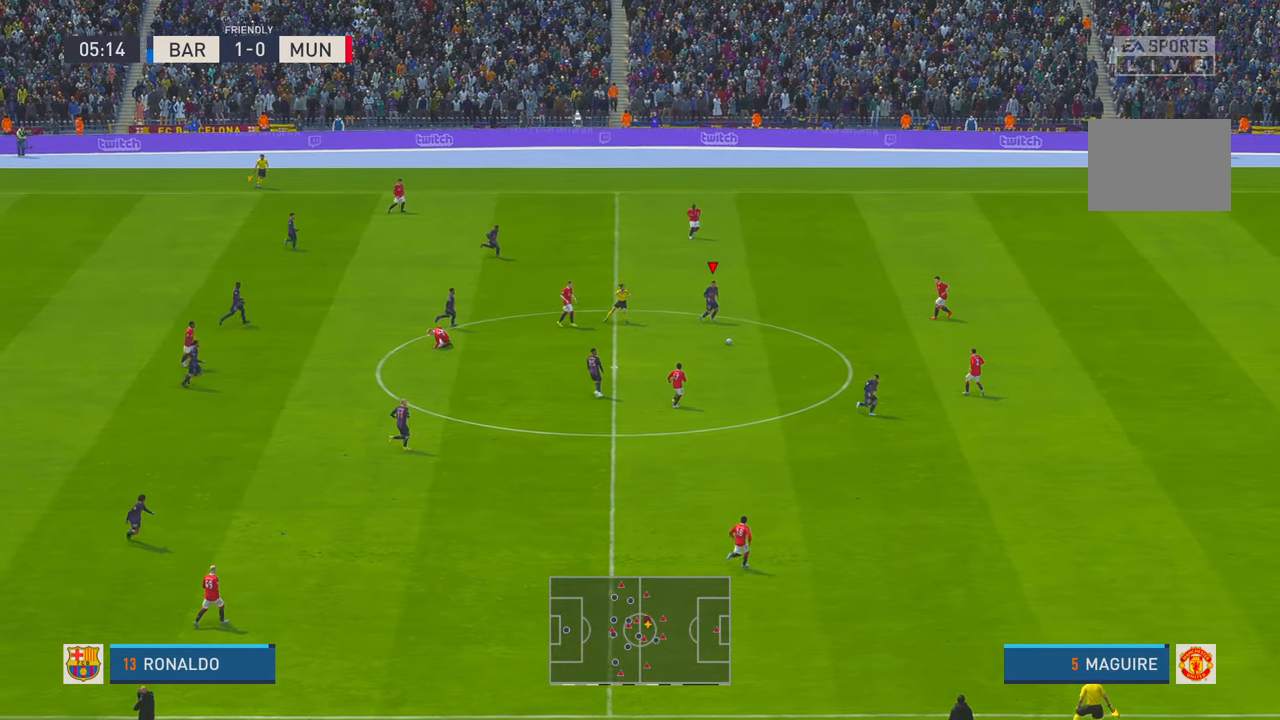
{"buttons": ["R2"], "left_stick": "down-right", "right_stick": "center", "events": [[166, "Y", "down"], [400, "Y", "up"]]}
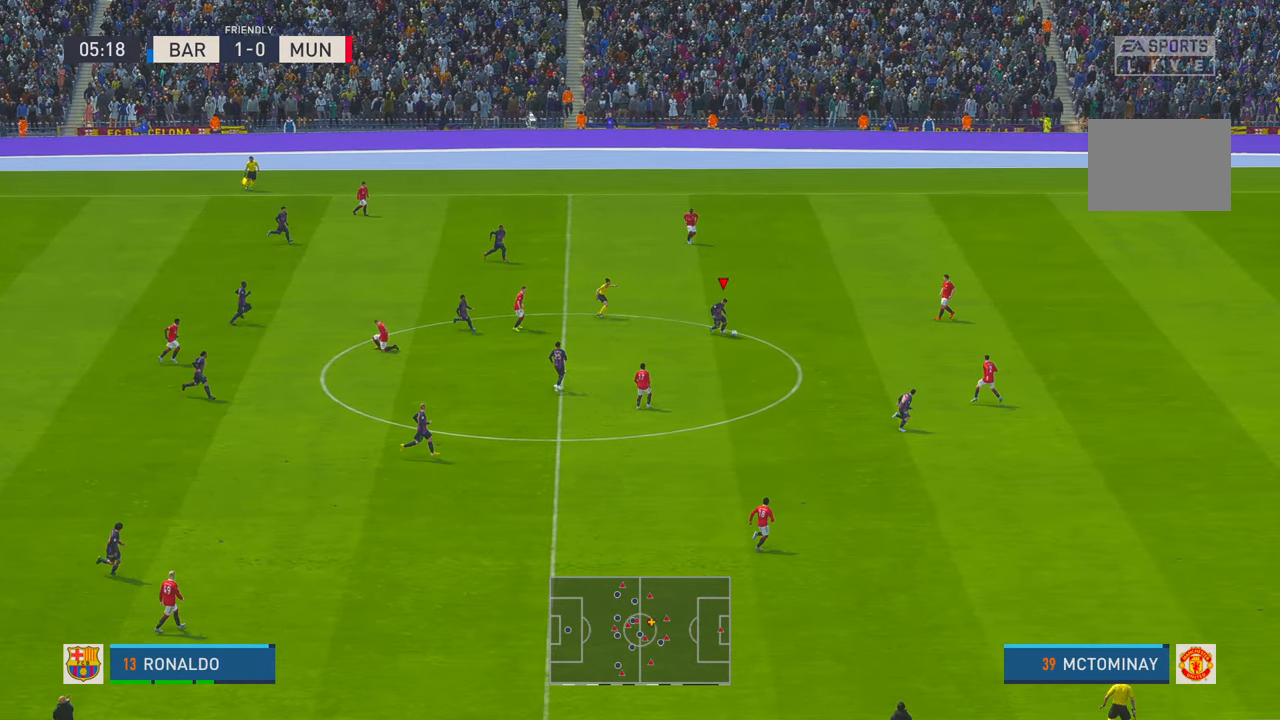
{"buttons": ["R2"], "left_stick": "down-right", "right_stick": "center", "events": []}
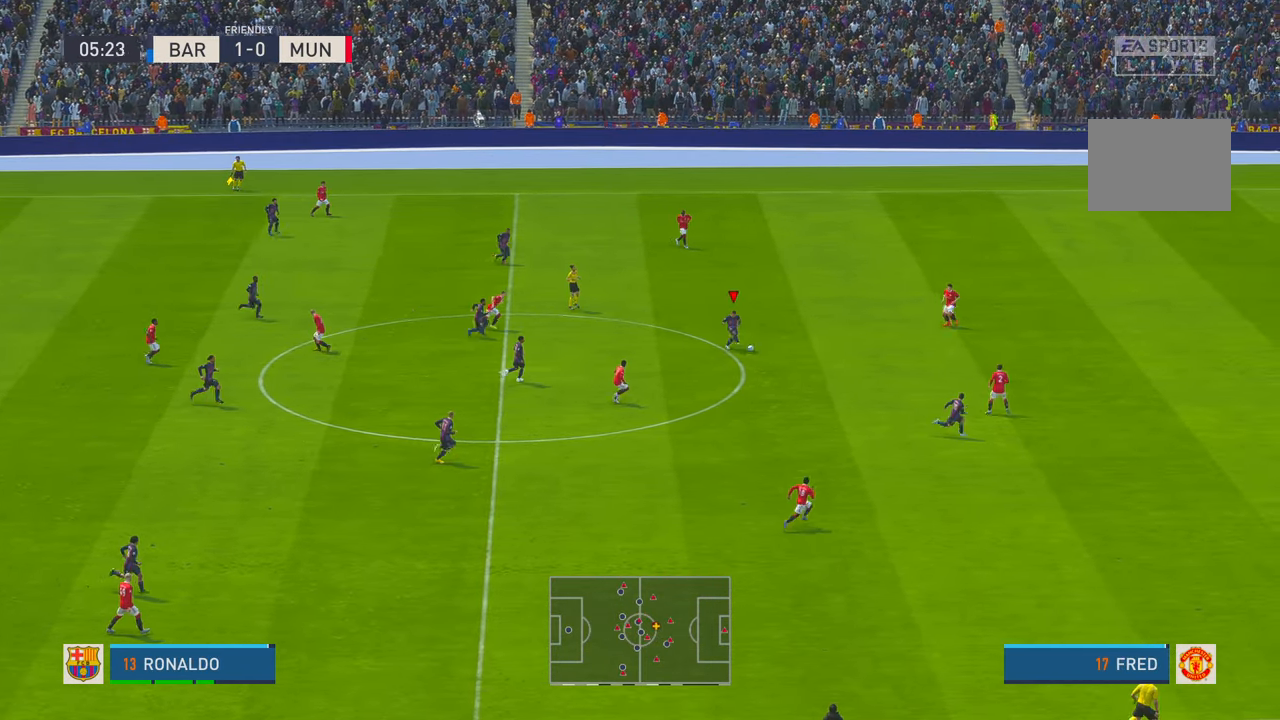
{"buttons": ["R2"], "left_stick": "down-right", "right_stick": "center", "events": [[33, "left_stick", "down"], [316, "left_stick", "down-right"]]}
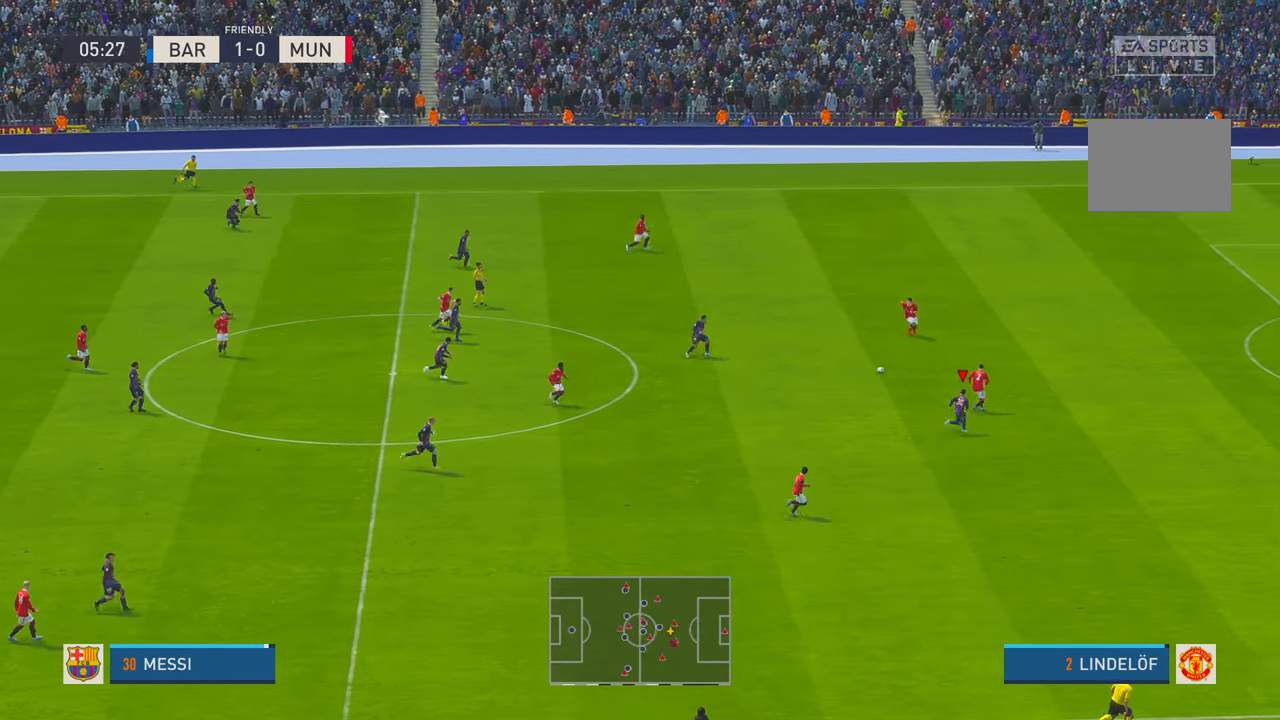
{"buttons": ["R1", "R2"], "left_stick": "right", "right_stick": "center", "events": [[266, "R1", "down"], [283, "left_stick", "right"]]}
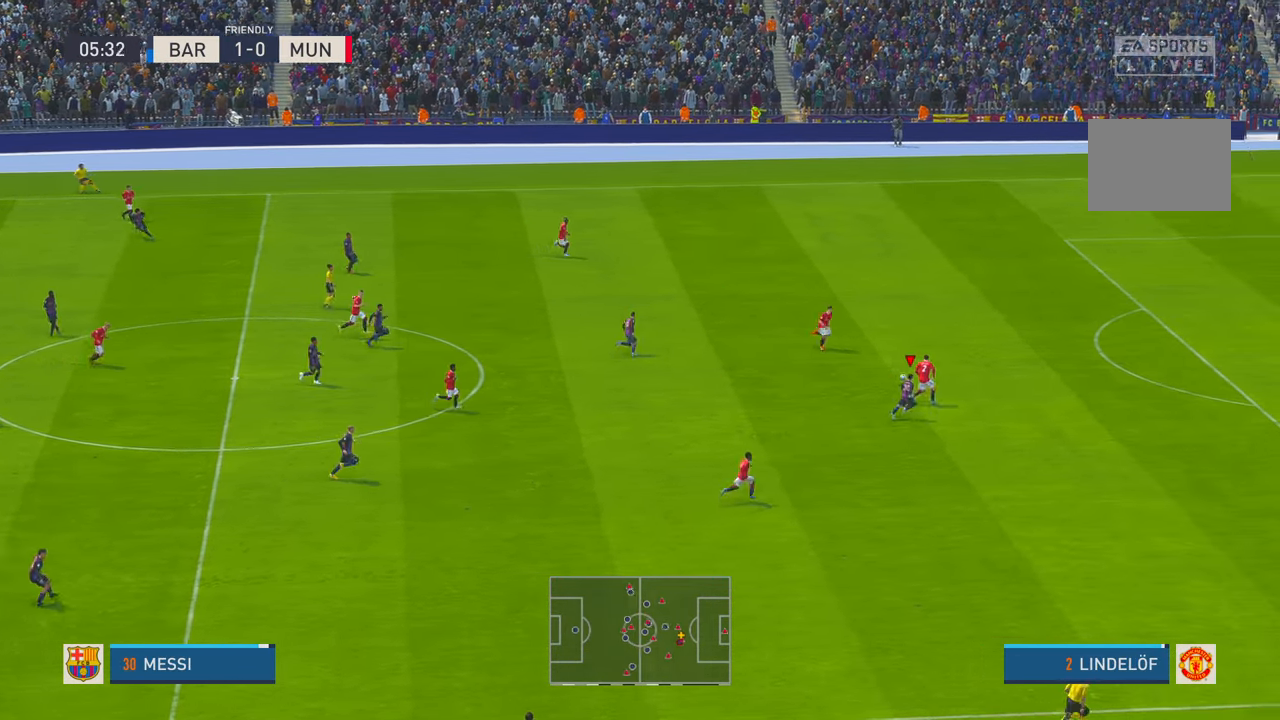
{"buttons": ["R2"], "left_stick": "right", "right_stick": "center", "events": [[133, "R1", "up"]]}
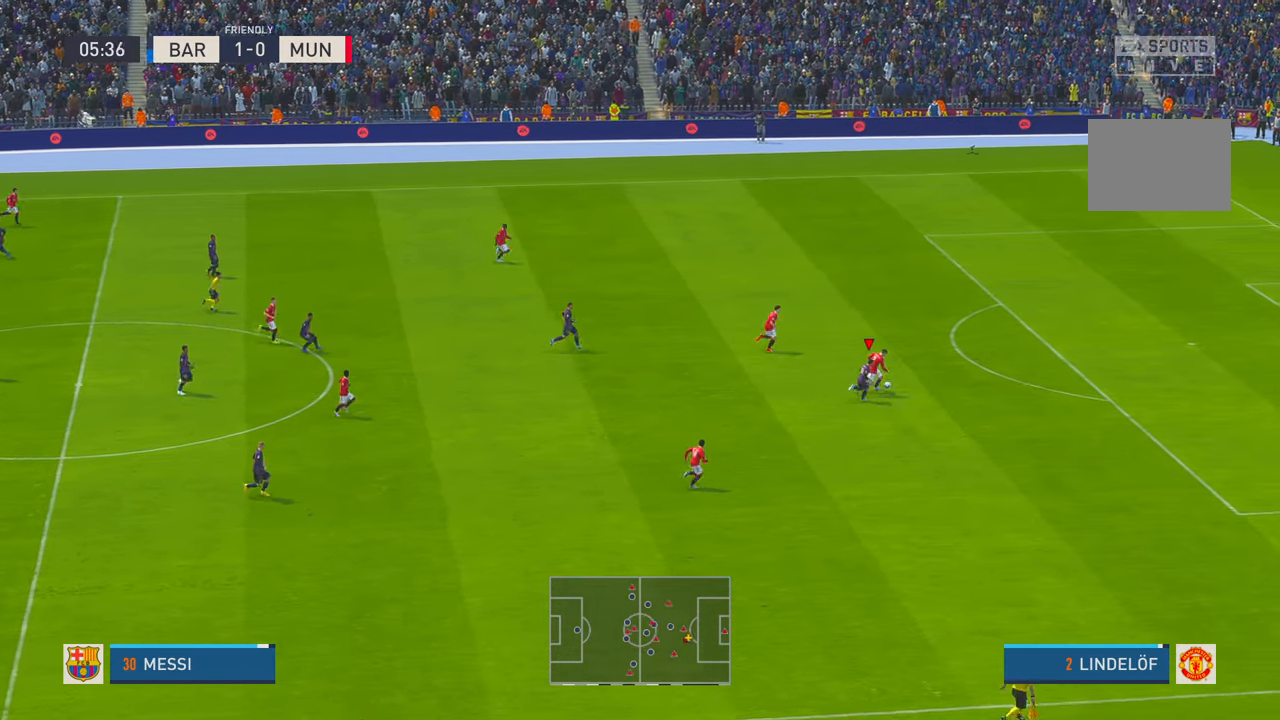
{"buttons": ["R2"], "left_stick": "center", "right_stick": "center", "events": [[83, "left_stick", "up"], [183, "left_stick", "left"], [483, "left_stick", "center"]]}
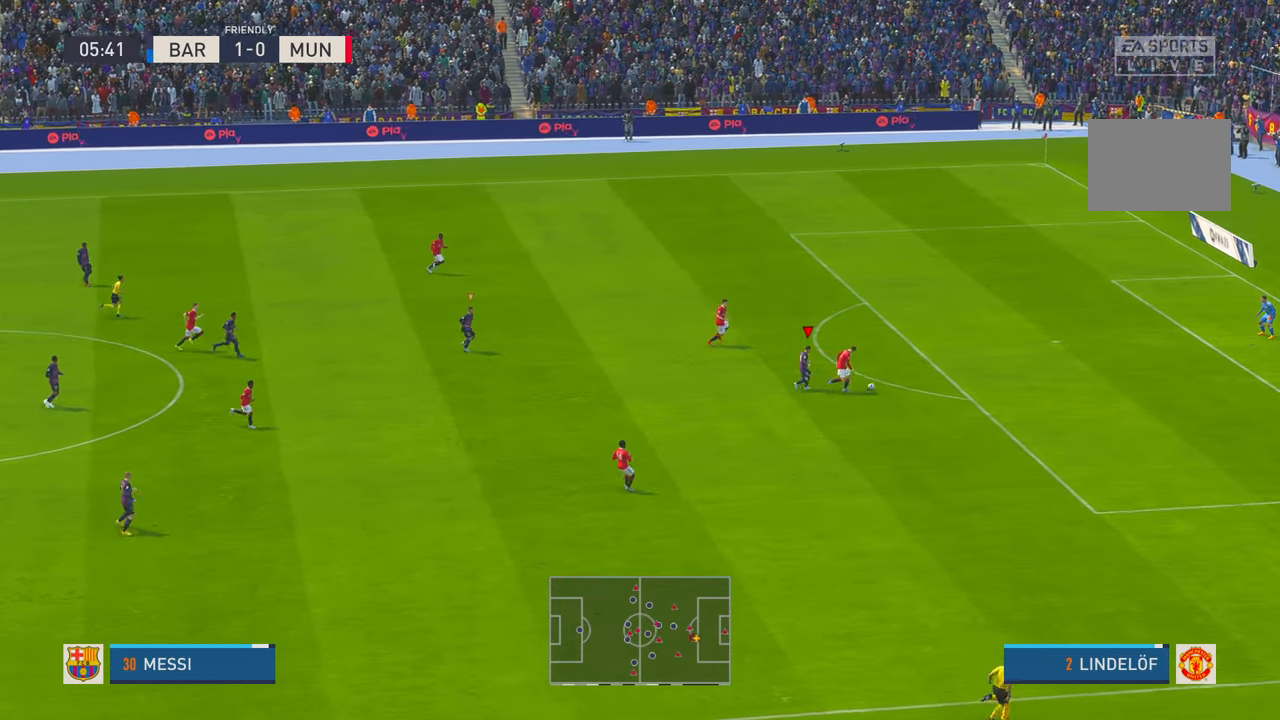
{"buttons": ["R2"], "left_stick": "right", "right_stick": "center", "events": [[100, "left_stick", "right"]]}
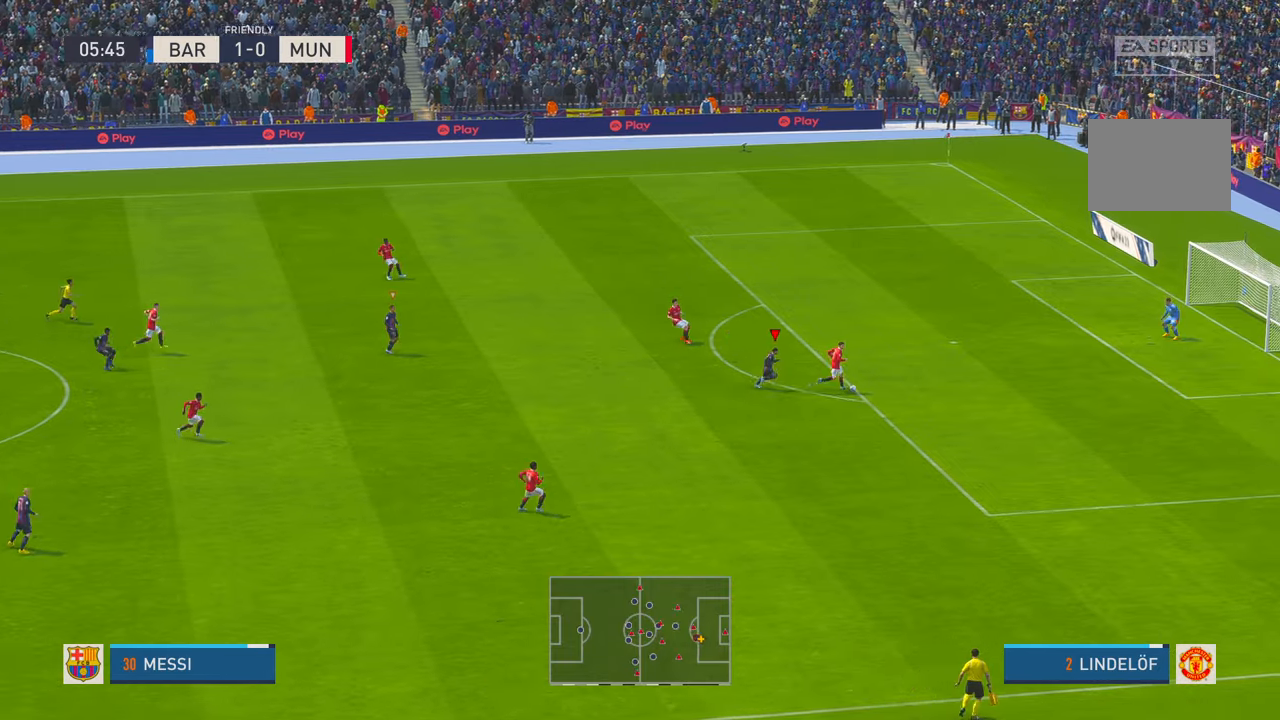
{"buttons": ["R2"], "left_stick": "center", "right_stick": "center", "events": [[33, "left_stick", "center"]]}
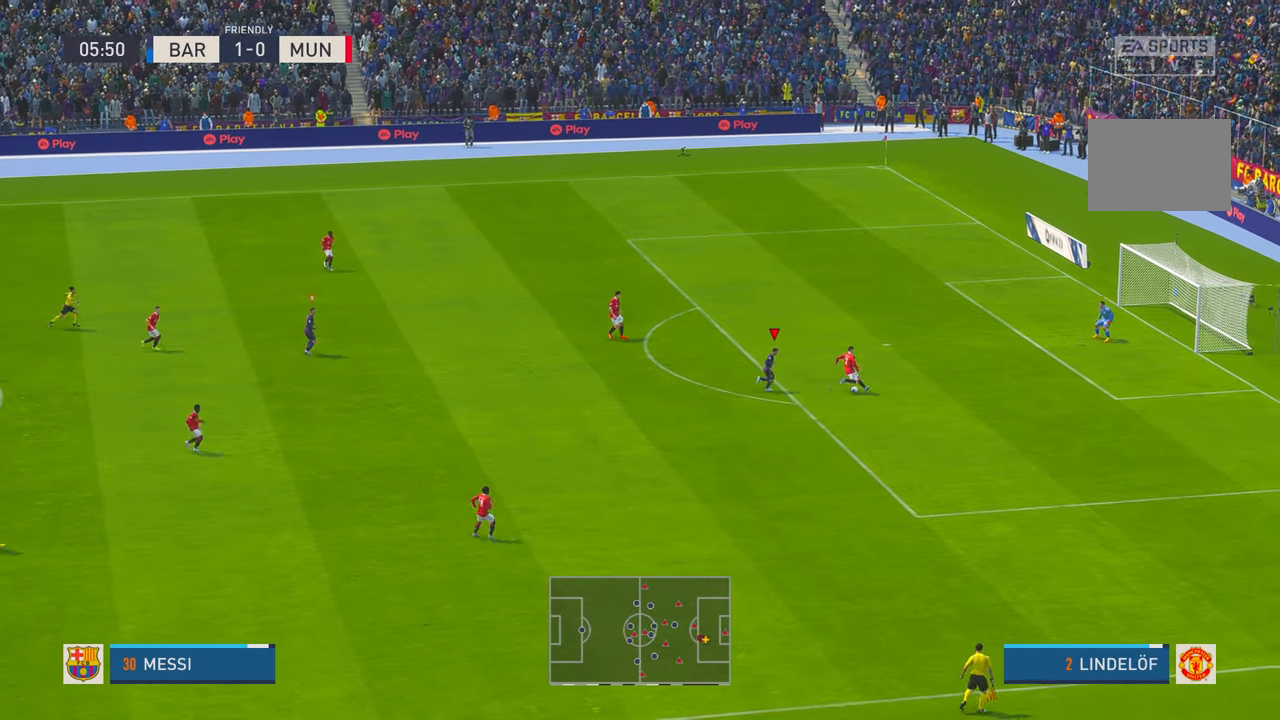
{"buttons": ["B", "R2"], "left_stick": "center", "right_stick": "center", "events": [[450, "B", "down"]]}
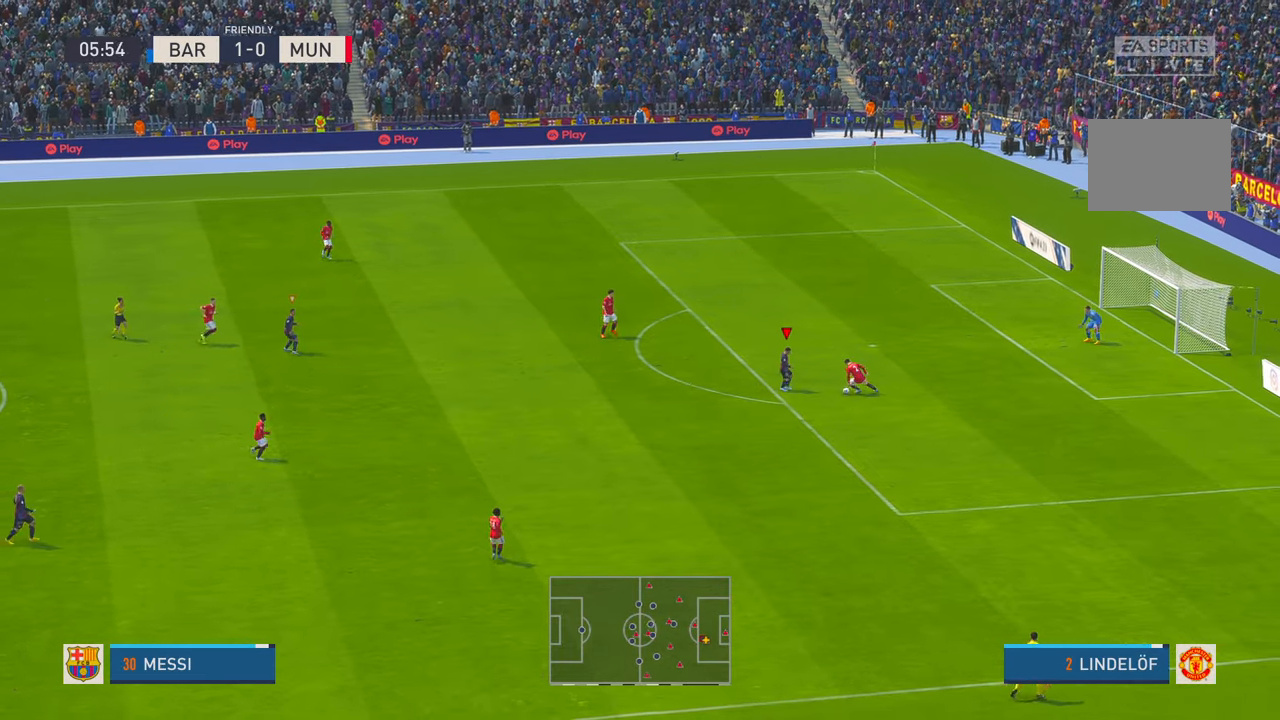
{"buttons": ["R2"], "left_stick": "center", "right_stick": "center", "events": [[50, "B", "up"]]}
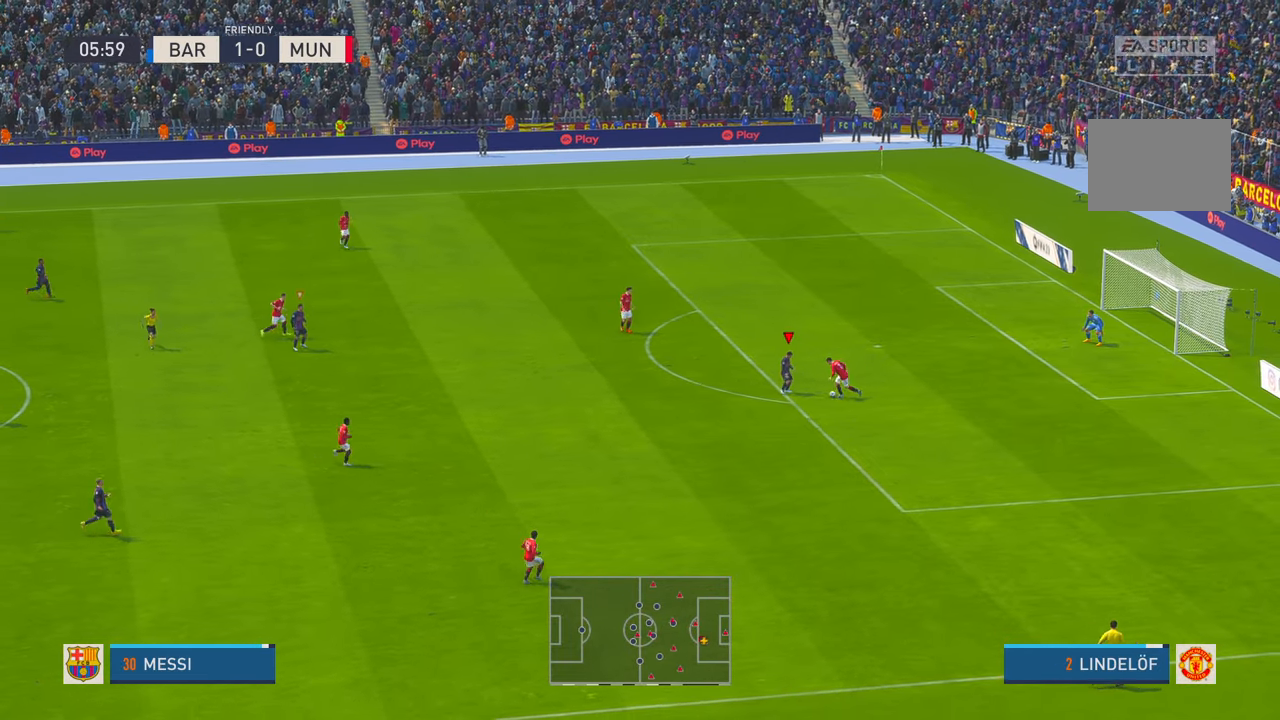
{"buttons": ["R2"], "left_stick": "down", "right_stick": "center", "events": [[233, "left_stick", "right"], [433, "left_stick", "down"]]}
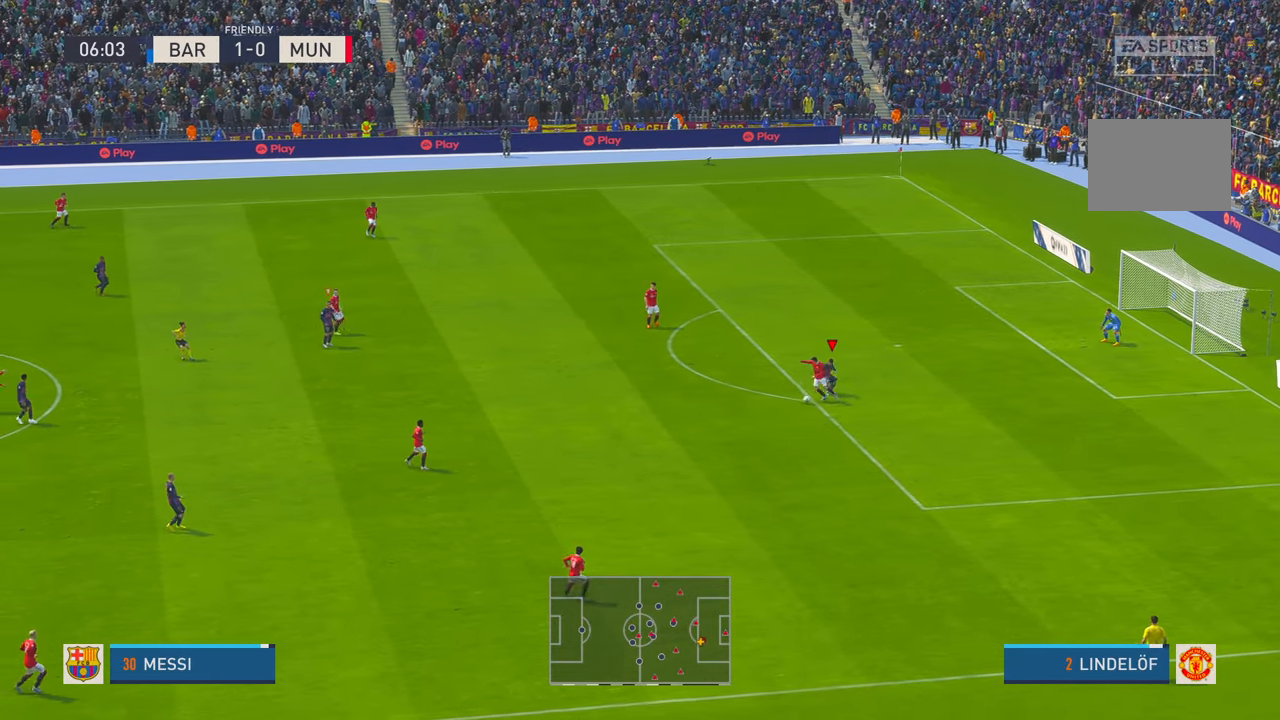
{"buttons": ["B", "R2"], "left_stick": "left", "right_stick": "center", "events": [[200, "left_stick", "down-left"], [383, "left_stick", "left"], [500, "B", "down"]]}
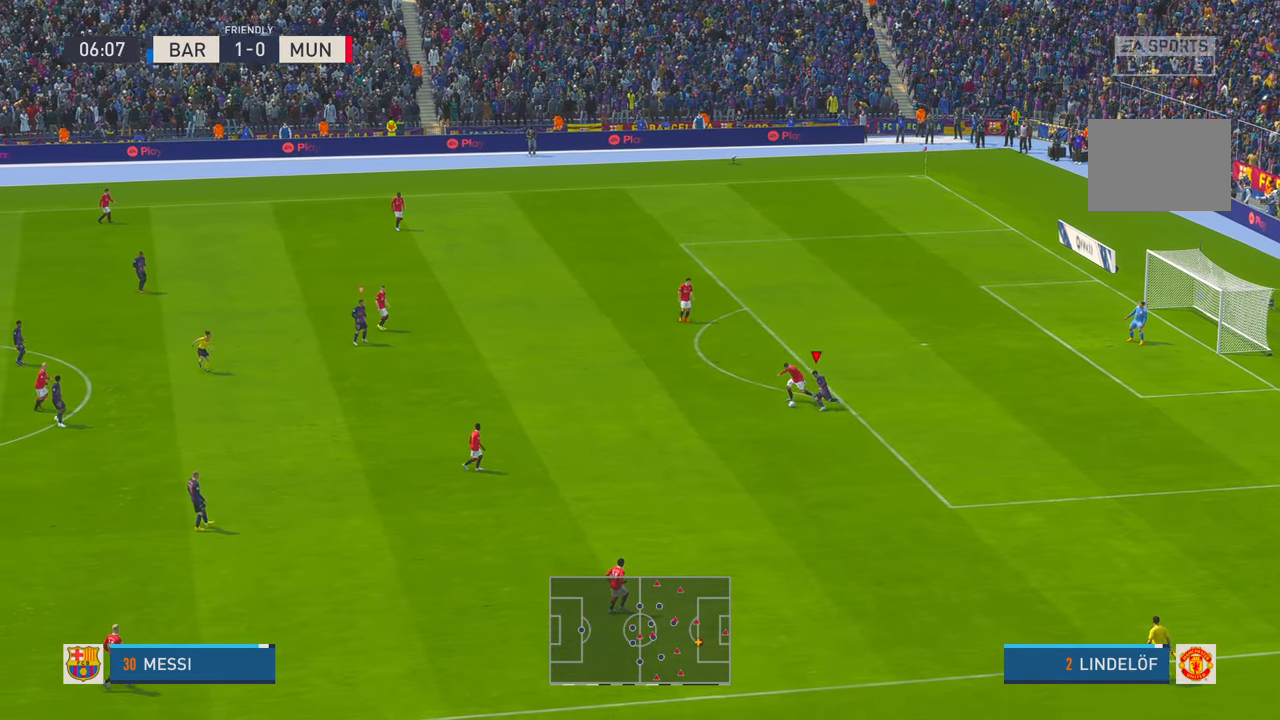
{"buttons": ["R2"], "left_stick": "left", "right_stick": "center", "events": [[100, "B", "up"]]}
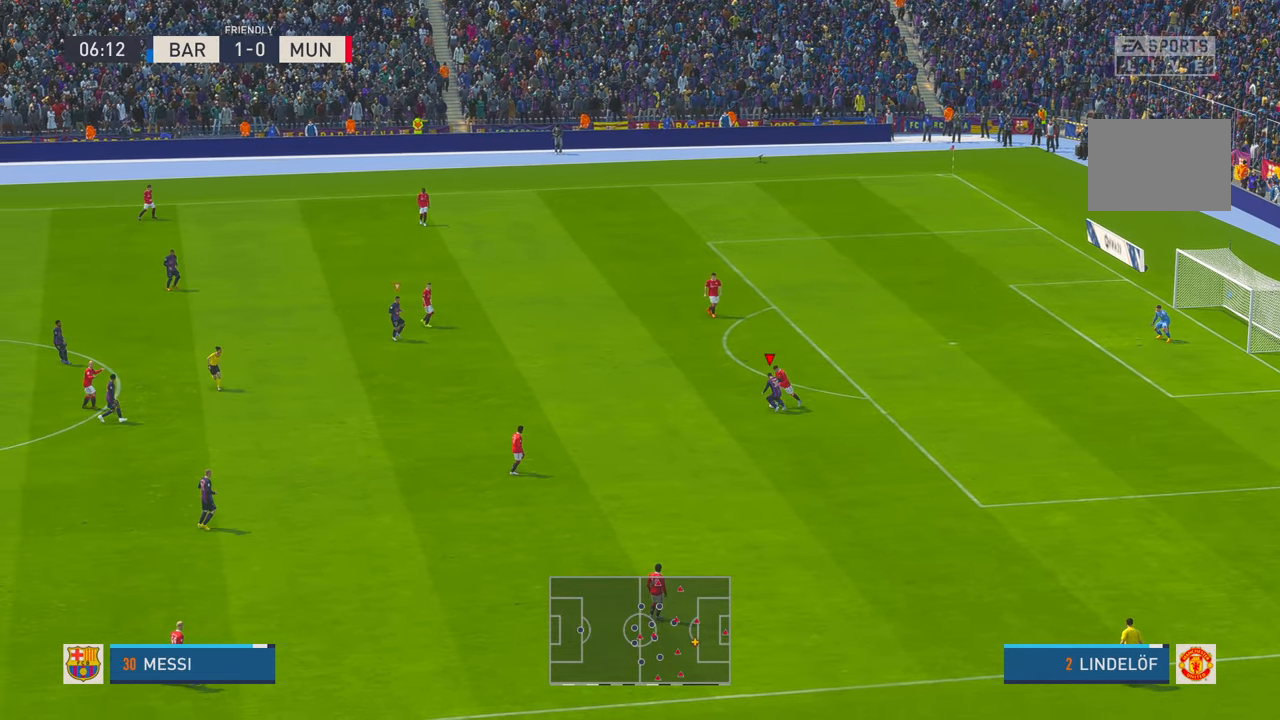
{"buttons": ["R2"], "left_stick": "up", "right_stick": "center", "events": [[200, "B", "down"], [250, "B", "up"], [400, "left_stick", "up"]]}